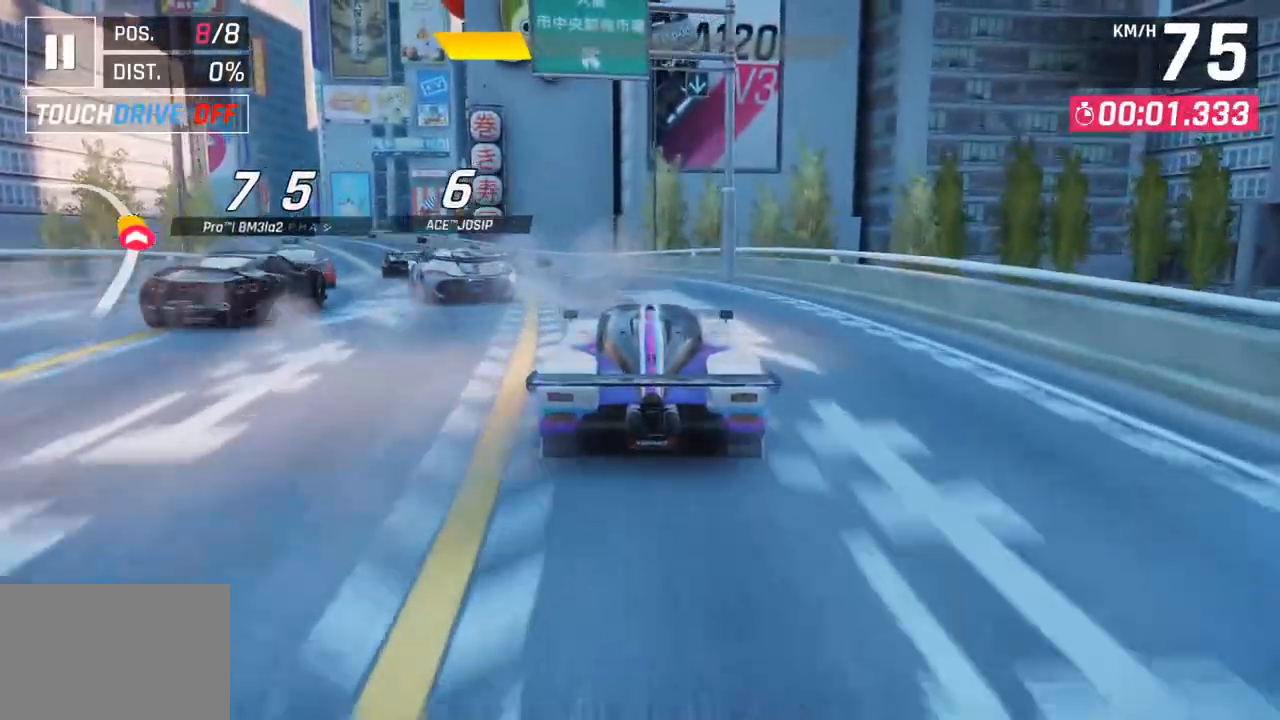
Gameplay with a controller (PlayStation layout); each line is a JSON object with the inputs held at the frame after it. "events" lists button and stick changes between this image and that frame as [ms after this image, input, new state], when the widget could be followed in between.
{"buttons": [], "left_stick": "left", "right_stick": "center", "events": [[267, "left_stick", "left"]]}
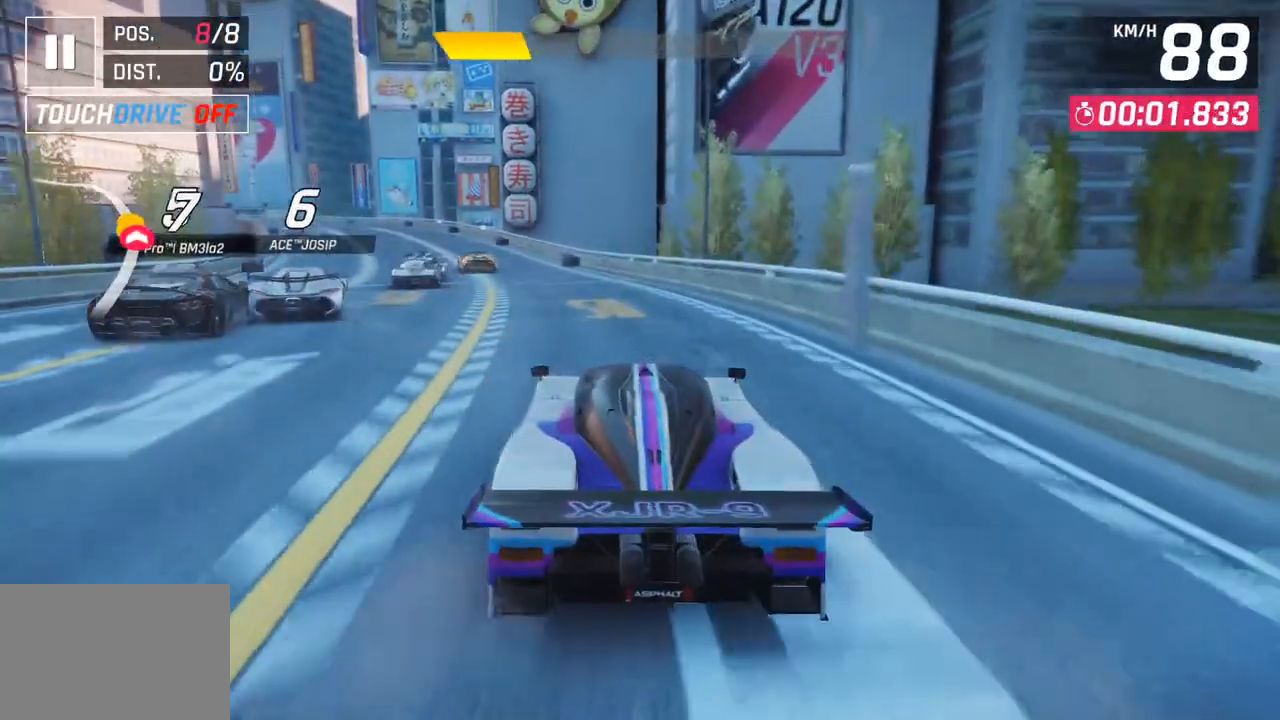
{"buttons": [], "left_stick": "center", "right_stick": "center", "events": [[500, "left_stick", "center"]]}
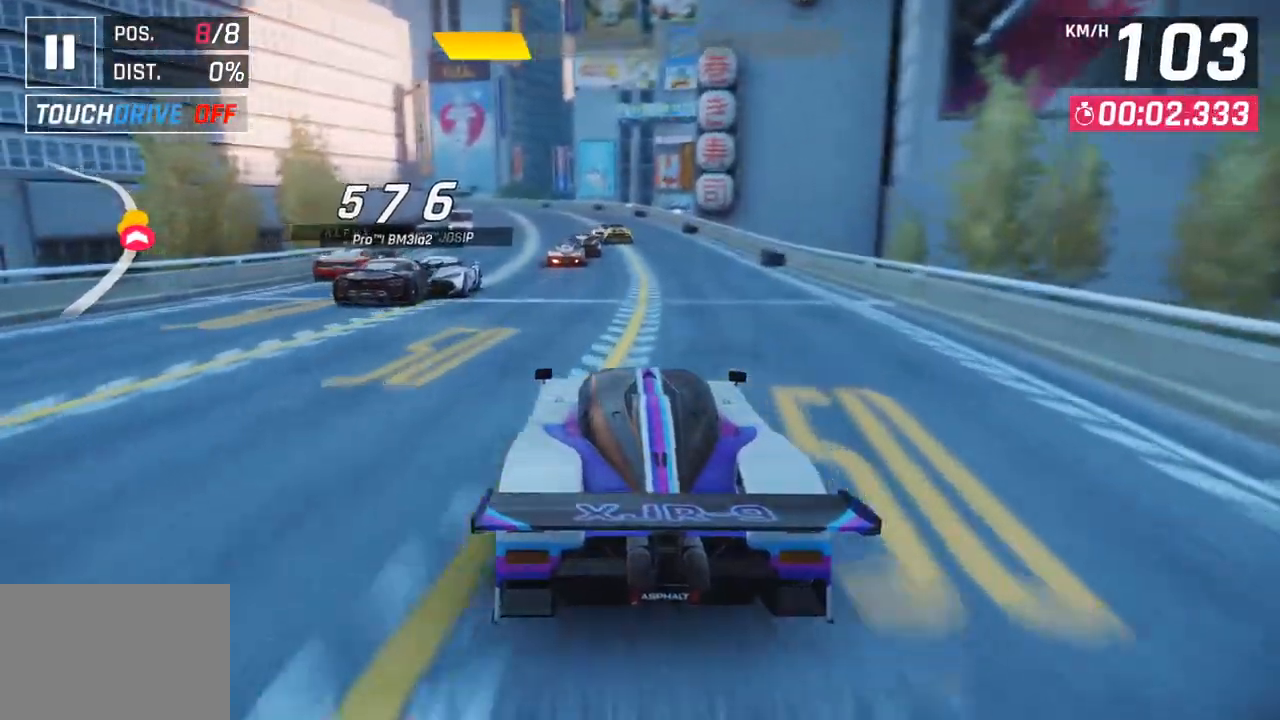
{"buttons": [], "left_stick": "center", "right_stick": "center", "events": []}
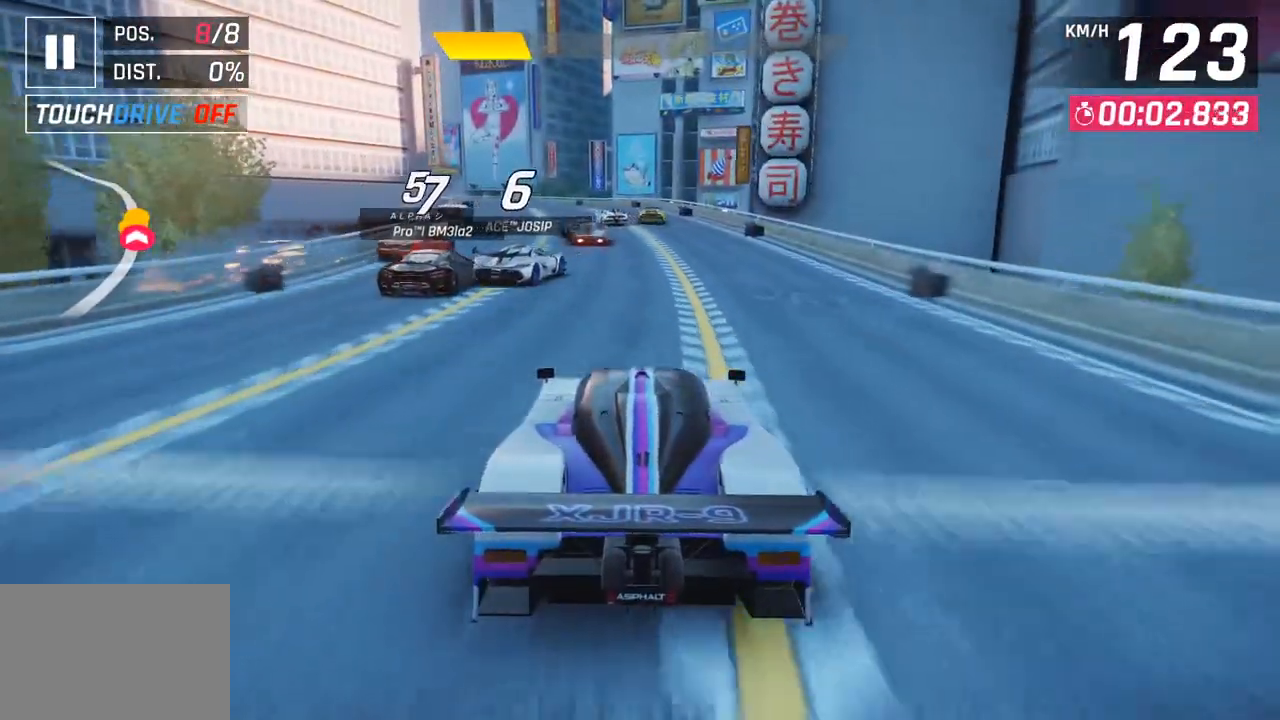
{"buttons": [], "left_stick": "center", "right_stick": "center", "events": []}
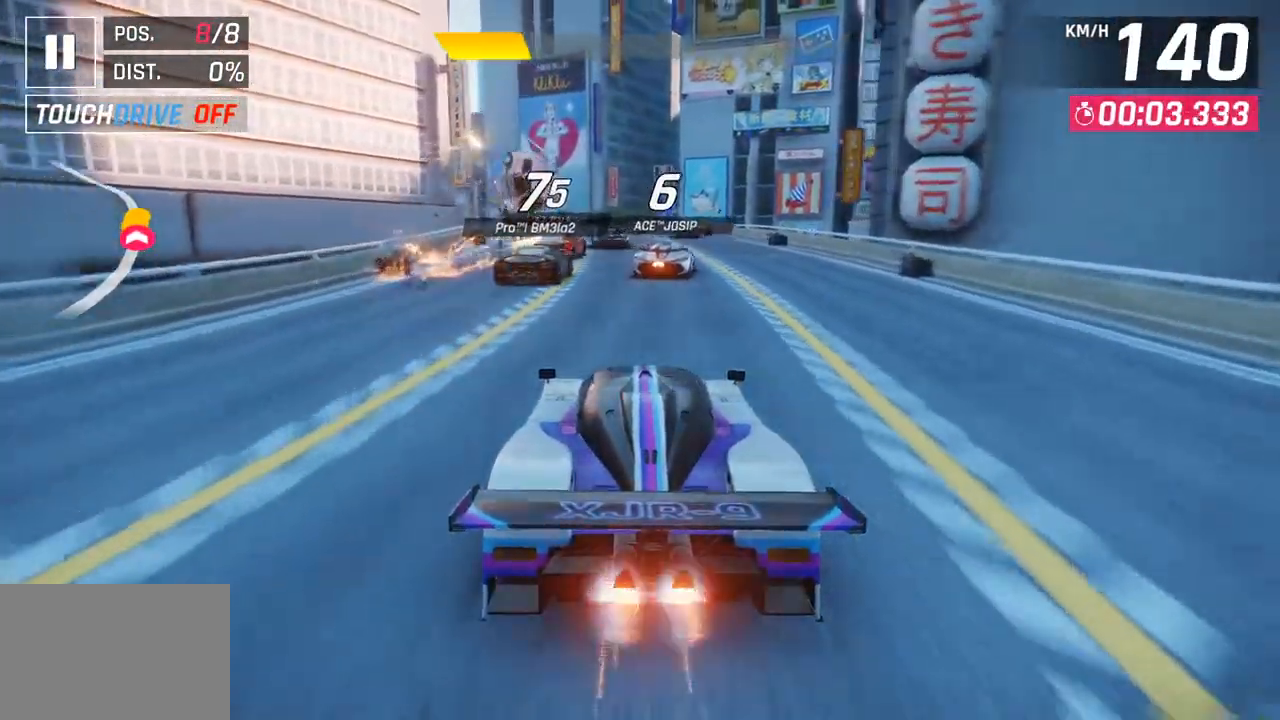
{"buttons": [], "left_stick": "left", "right_stick": "center", "events": [[433, "left_stick", "left"]]}
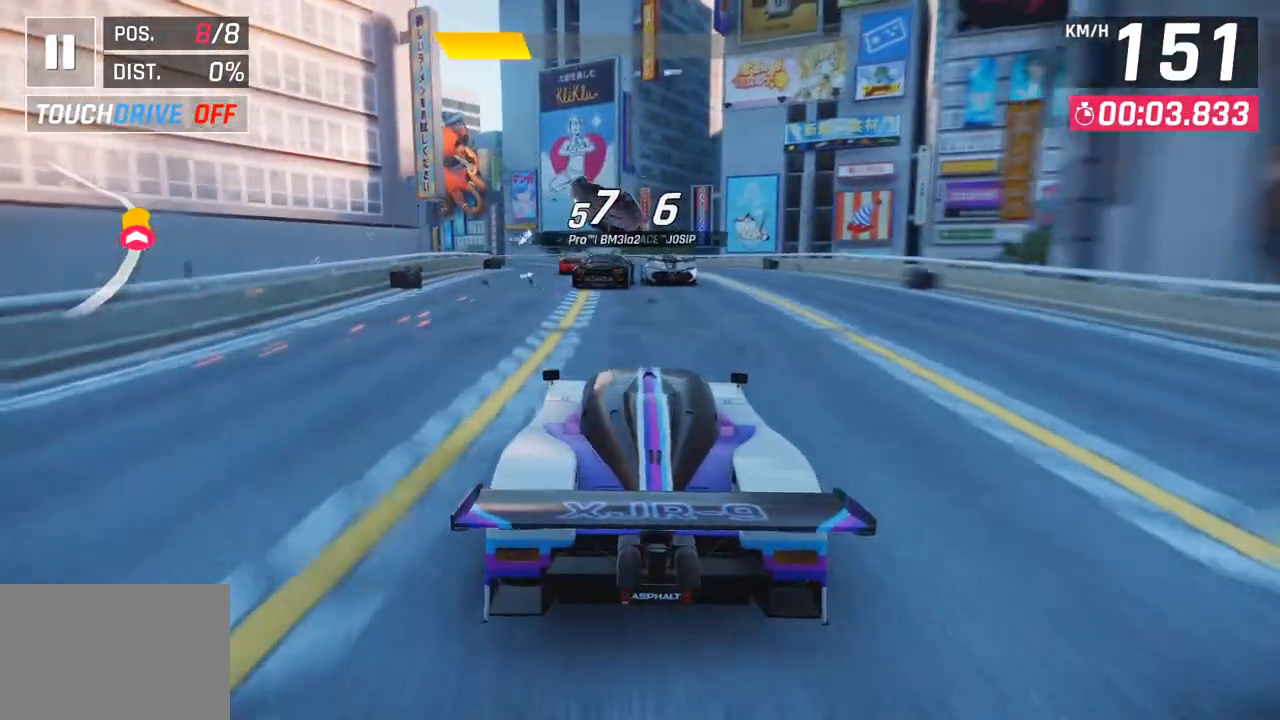
{"buttons": [], "left_stick": "center", "right_stick": "center", "events": [[217, "left_stick", "center"]]}
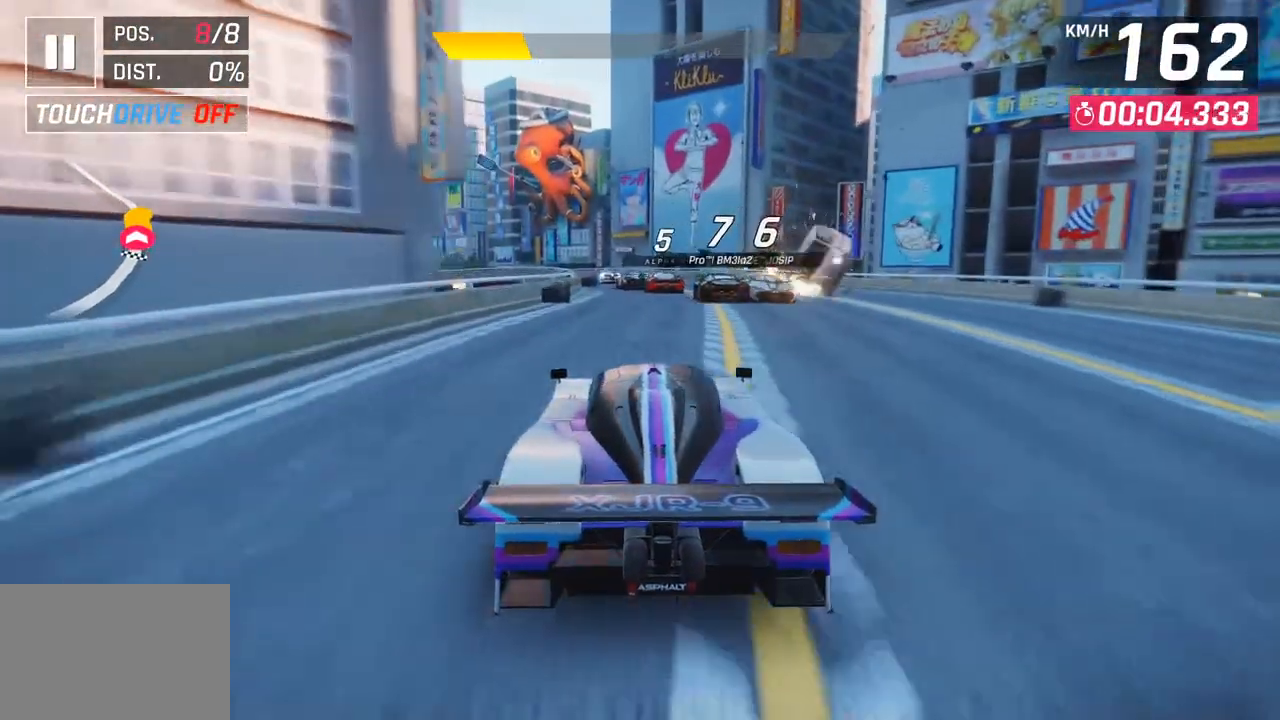
{"buttons": [], "left_stick": "center", "right_stick": "center", "events": []}
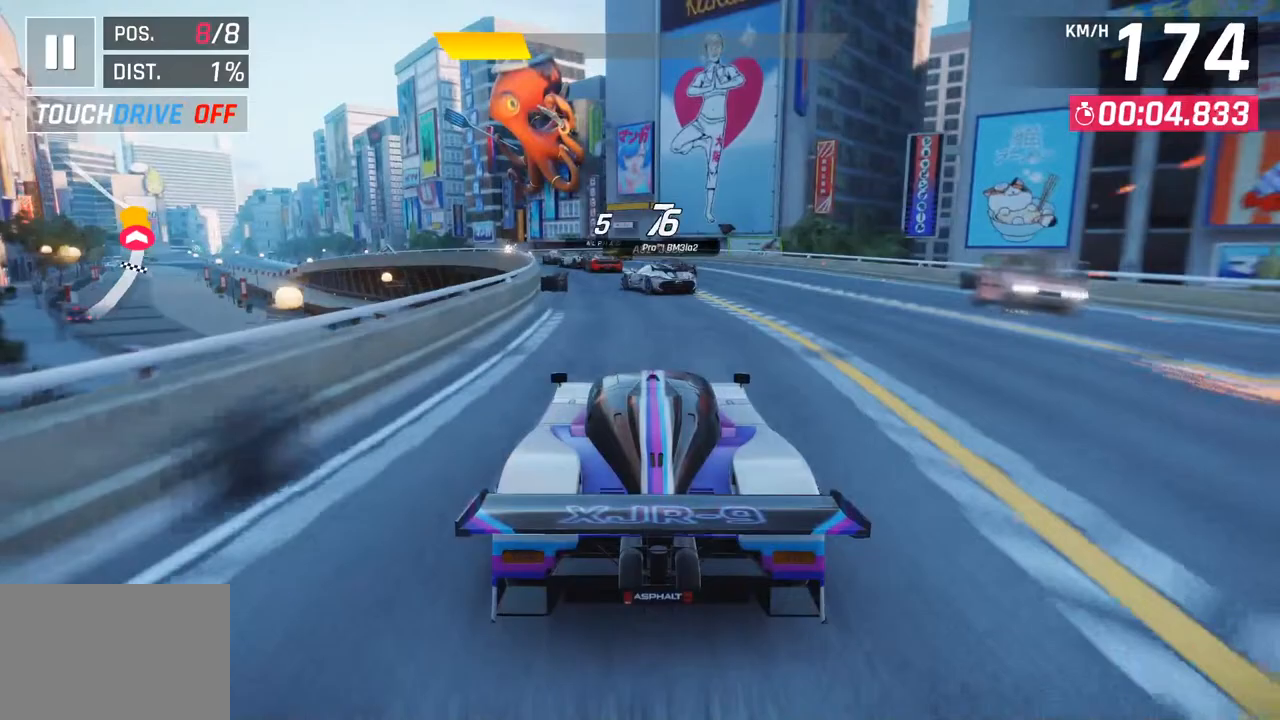
{"buttons": [], "left_stick": "left", "right_stick": "center", "events": [[83, "left_stick", "left"]]}
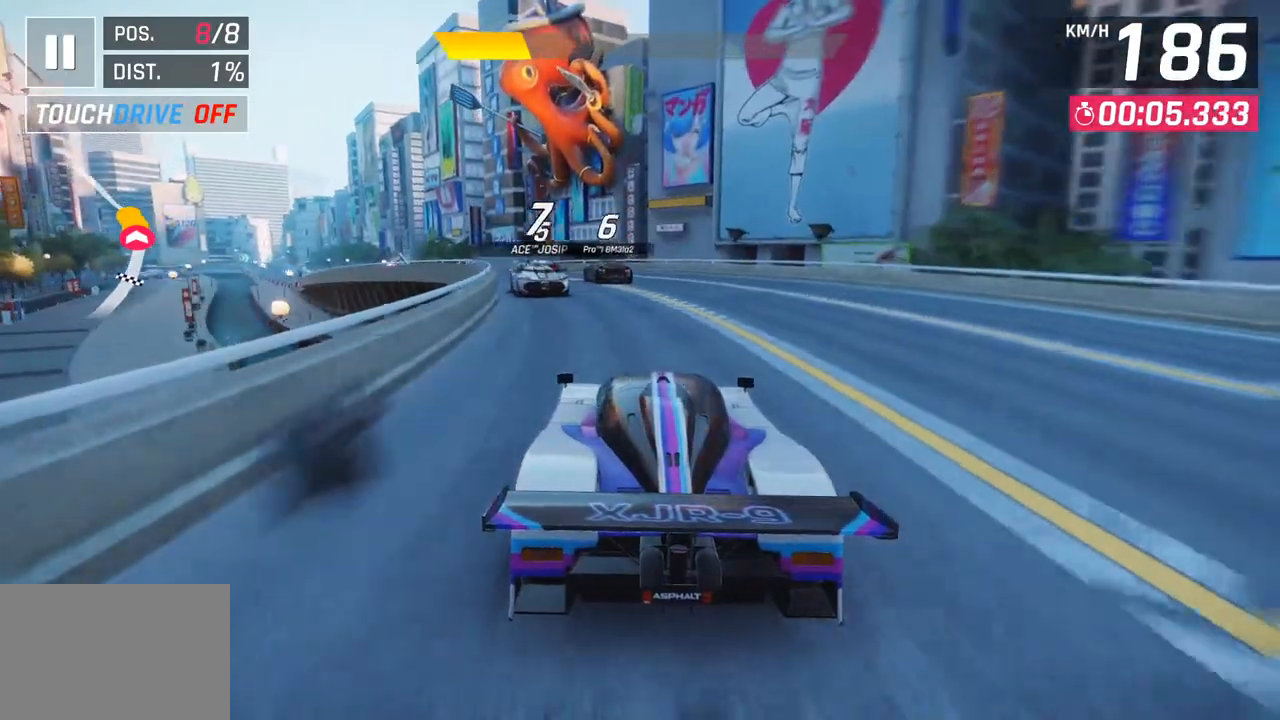
{"buttons": [], "left_stick": "left", "right_stick": "center", "events": []}
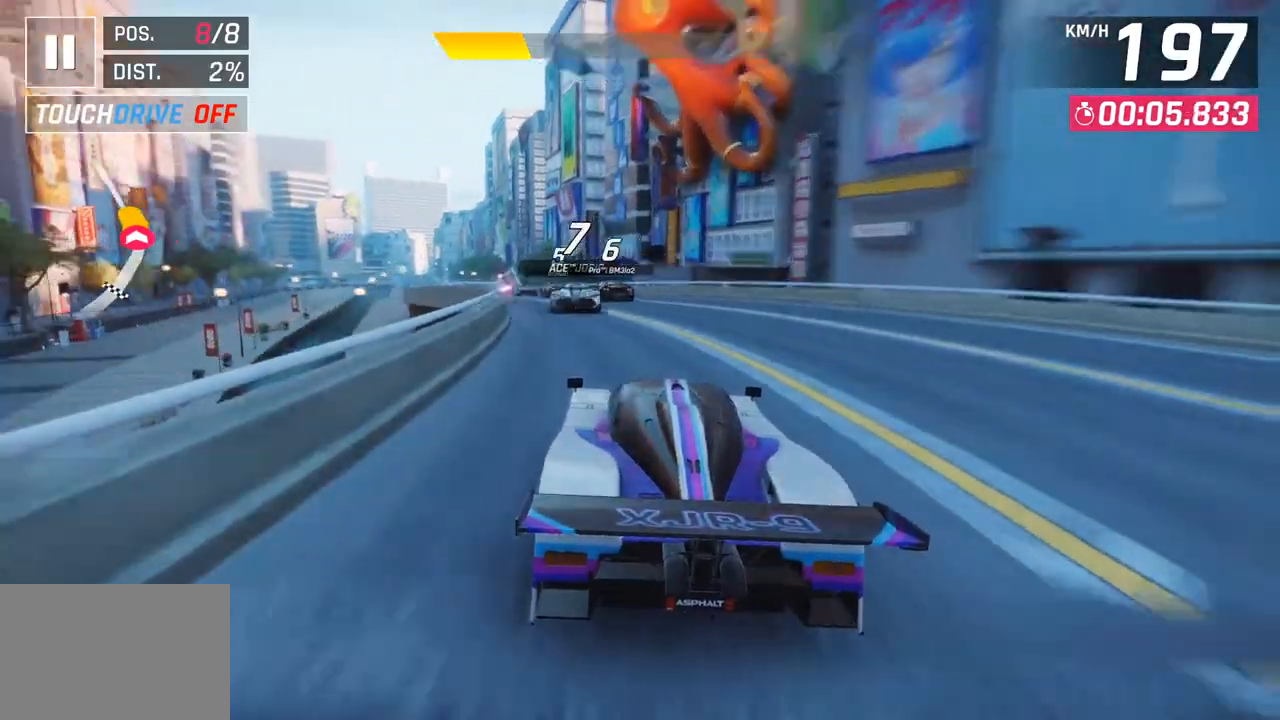
{"buttons": [], "left_stick": "down-left", "right_stick": "center", "events": [[200, "left_stick", "down-left"]]}
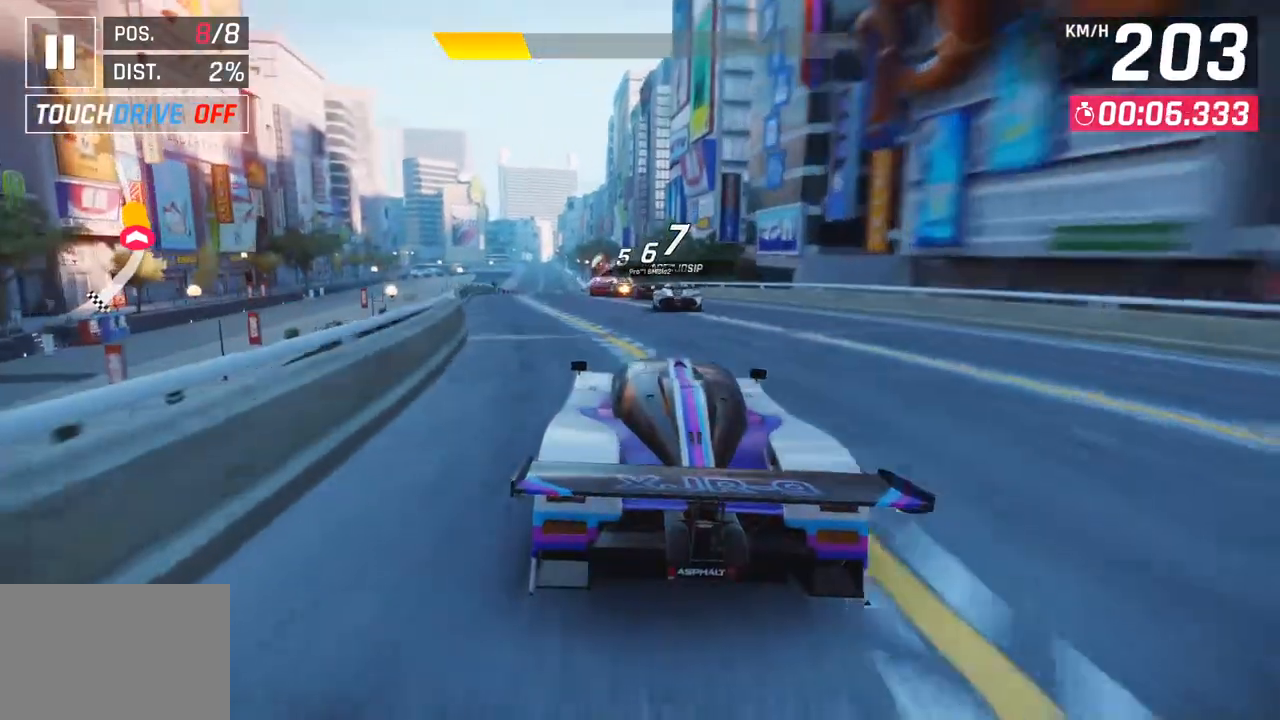
{"buttons": [], "left_stick": "center", "right_stick": "center", "events": [[33, "left_stick", "center"]]}
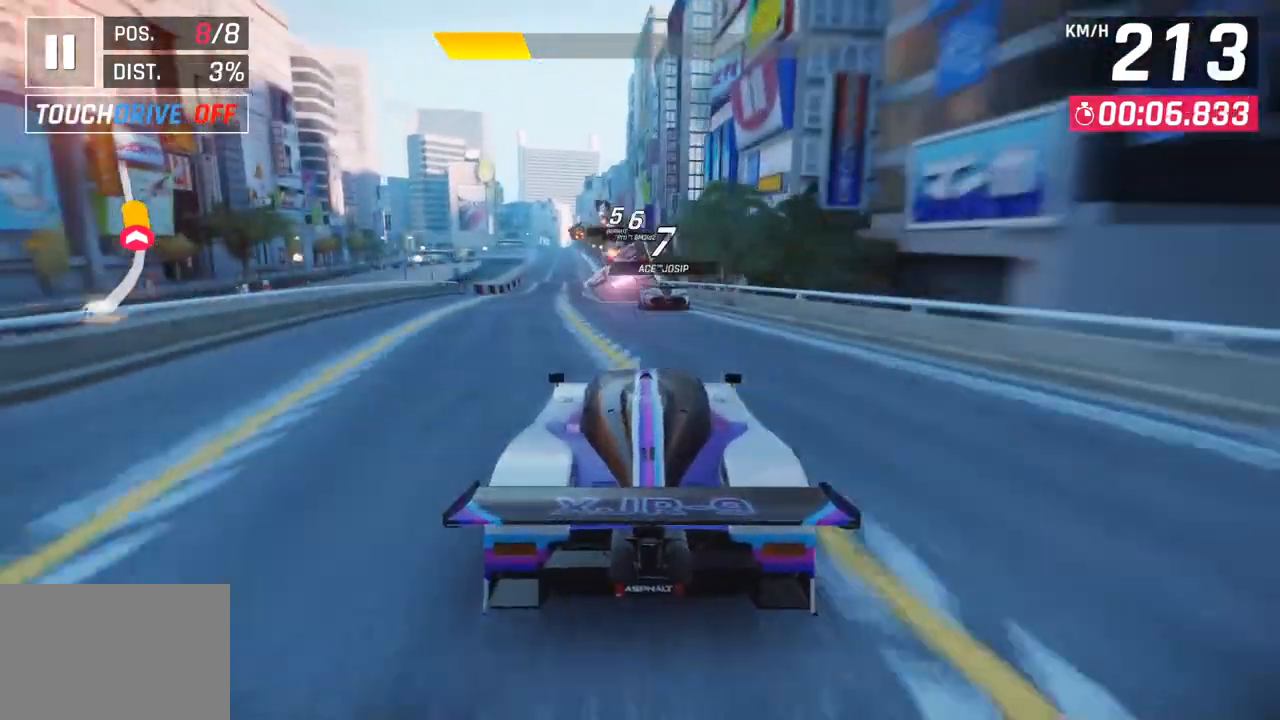
{"buttons": [], "left_stick": "center", "right_stick": "center", "events": []}
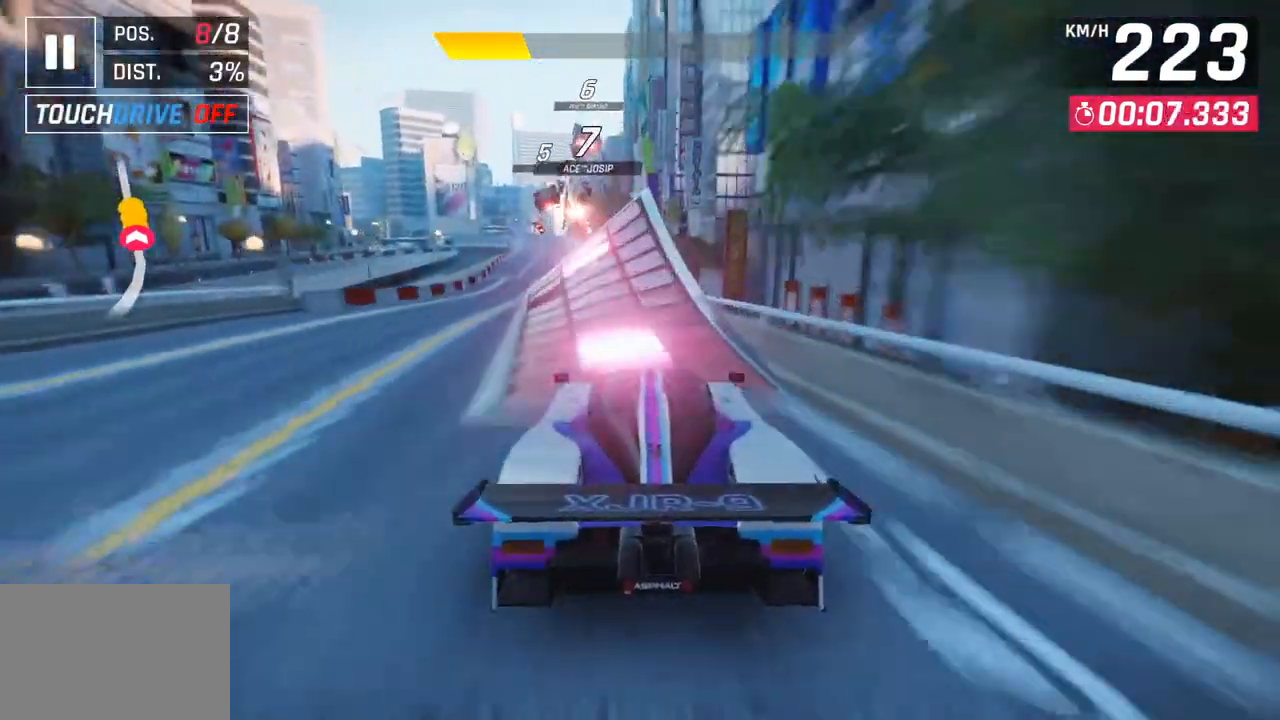
{"buttons": [], "left_stick": "left", "right_stick": "center", "events": [[267, "left_stick", "right"], [300, "CROSS", "down"], [300, "R1", "down"], [433, "left_stick", "left"], [450, "CROSS", "up"], [467, "R1", "up"]]}
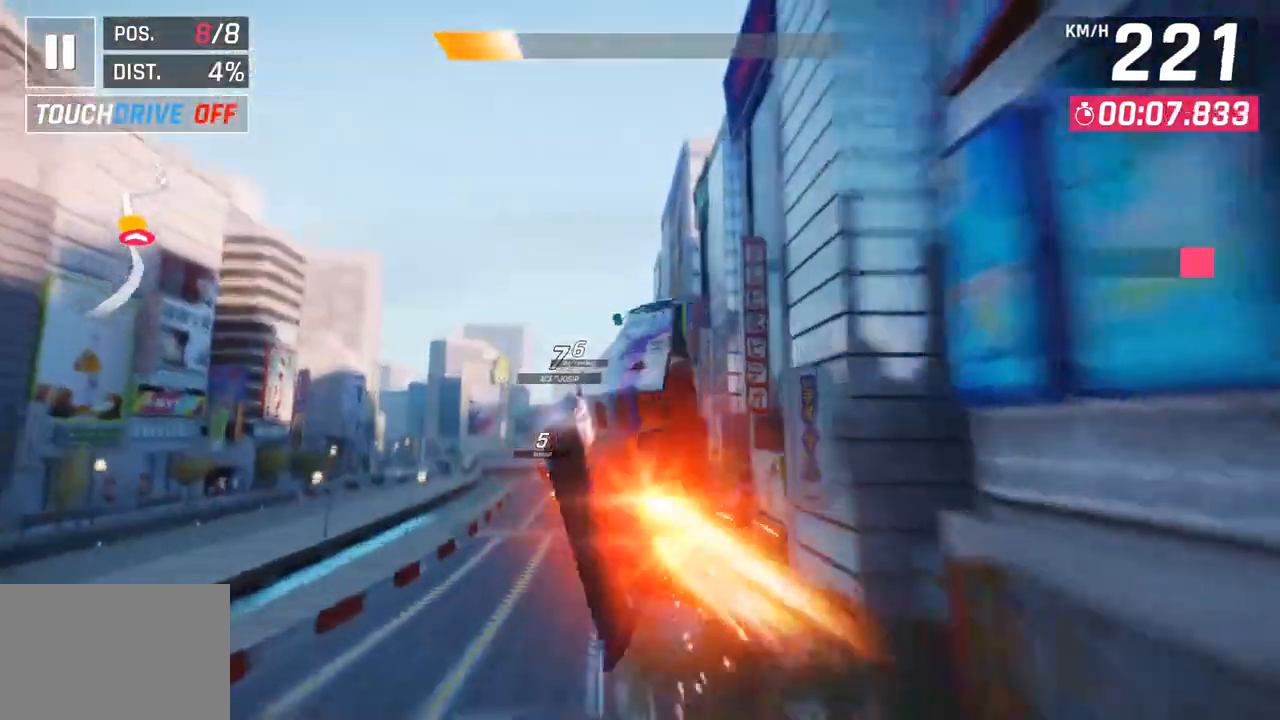
{"buttons": [], "left_stick": "left", "right_stick": "center", "events": [[67, "CROSS", "down"], [67, "R1", "down"], [200, "CROSS", "up"], [200, "R1", "up"], [300, "CROSS", "down"], [300, "R1", "down"], [450, "CROSS", "up"], [467, "R1", "up"]]}
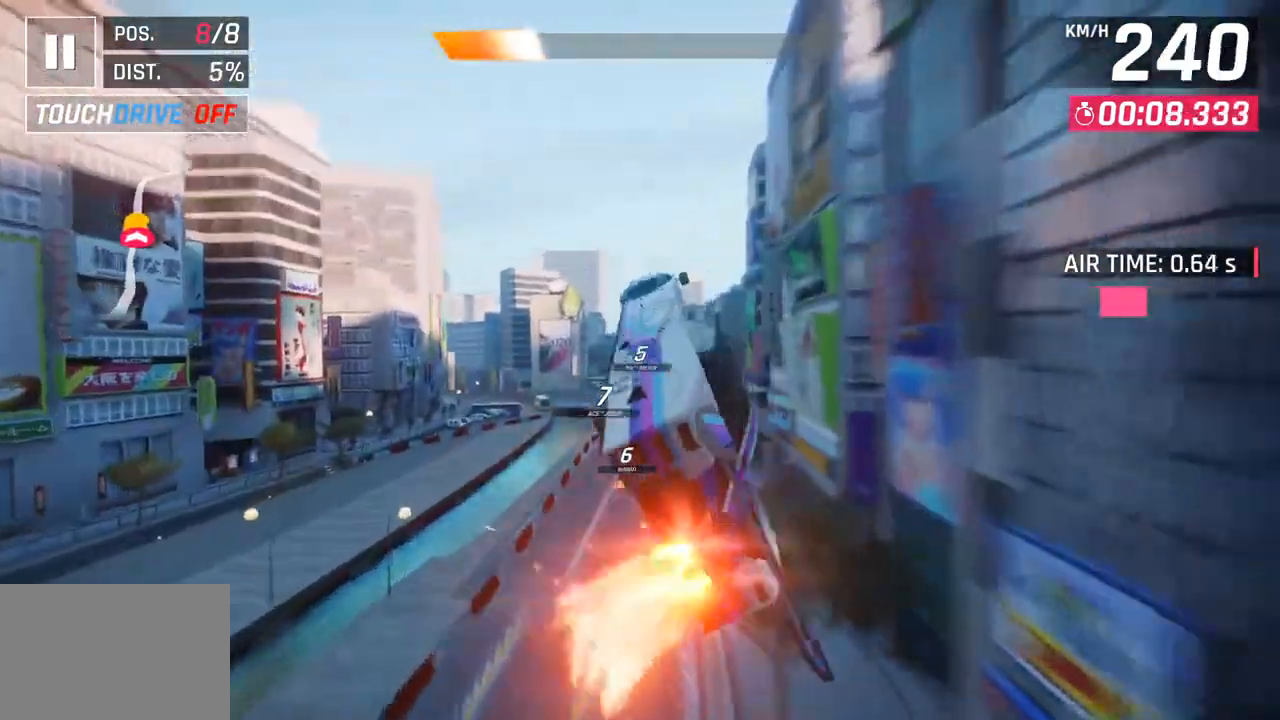
{"buttons": [], "left_stick": "center", "right_stick": "center", "events": [[33, "CROSS", "down"], [50, "R1", "down"], [83, "left_stick", "center"], [200, "CROSS", "up"], [200, "R1", "up"], [283, "CROSS", "down"], [283, "R1", "down"], [467, "CROSS", "up"], [467, "R1", "up"]]}
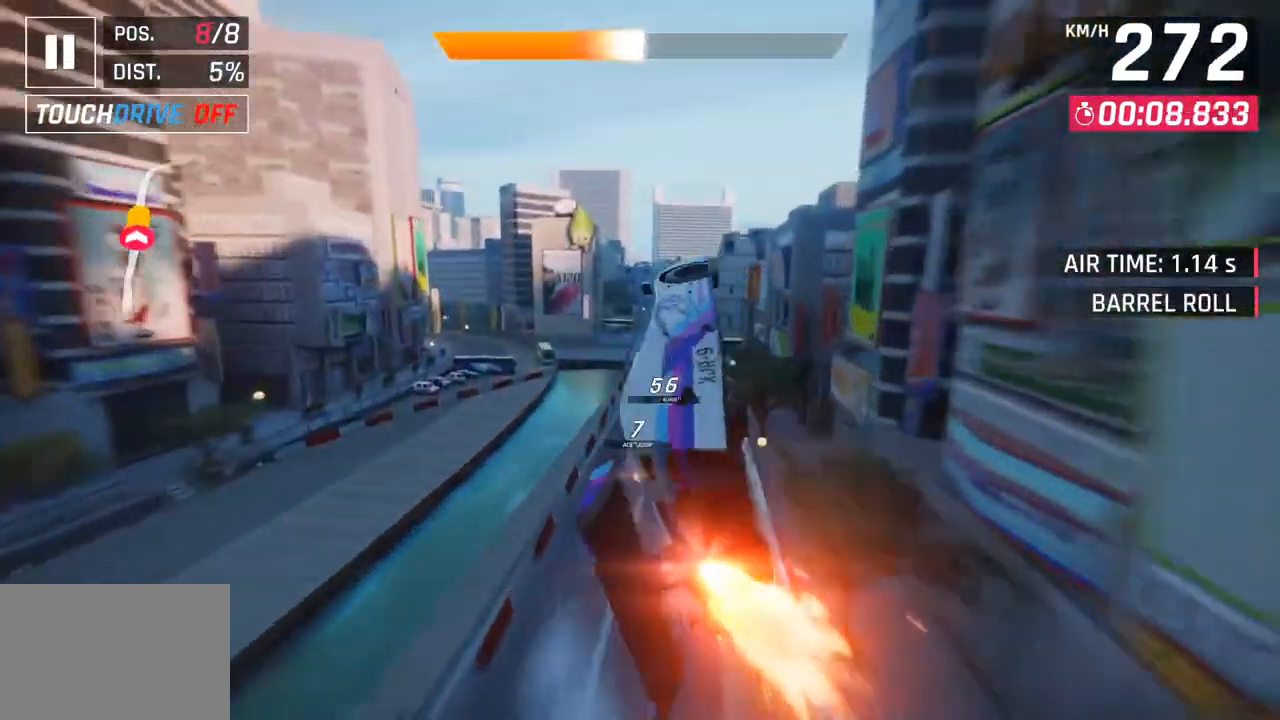
{"buttons": ["R1"], "left_stick": "right", "right_stick": "center", "events": [[50, "CROSS", "down"], [67, "R1", "down"], [233, "CROSS", "up"], [250, "R1", "up"], [317, "CROSS", "down"], [333, "R1", "down"], [500, "CROSS", "up"], [500, "left_stick", "right"]]}
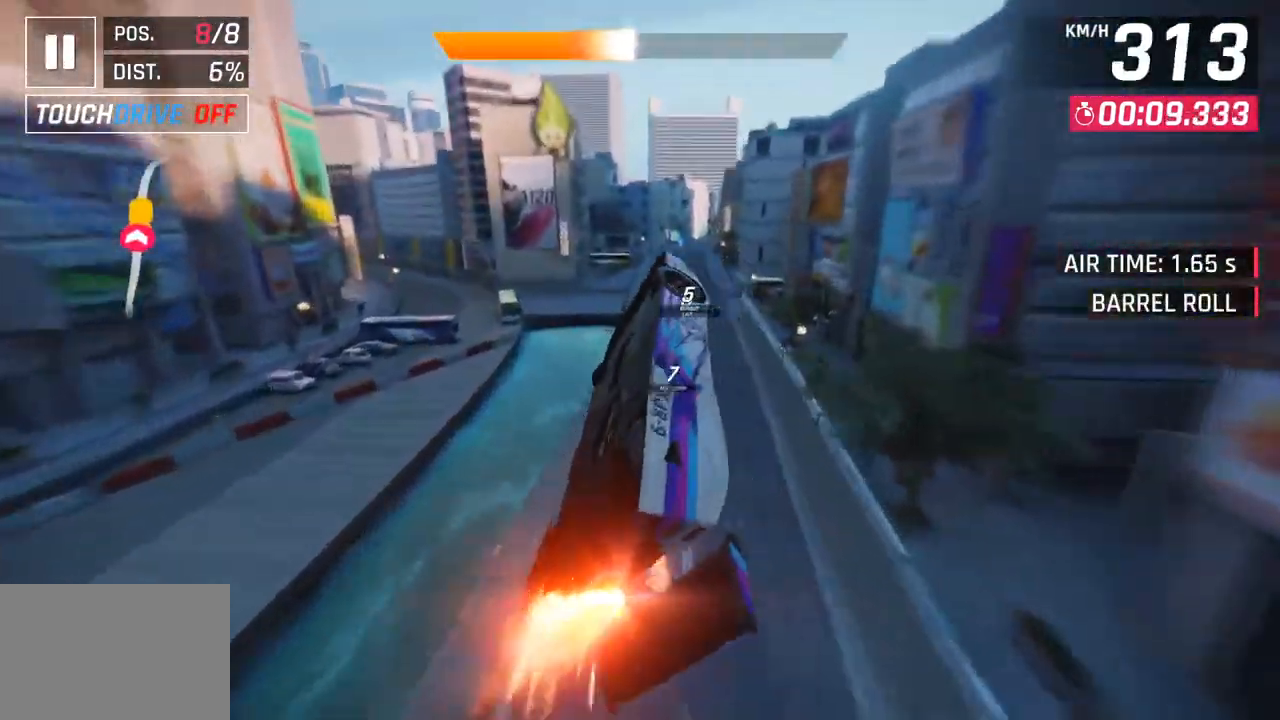
{"buttons": [], "left_stick": "center", "right_stick": "center", "events": [[17, "R1", "up"], [100, "CROSS", "down"], [100, "R1", "down"], [333, "CROSS", "up"], [350, "R1", "up"], [400, "left_stick", "center"]]}
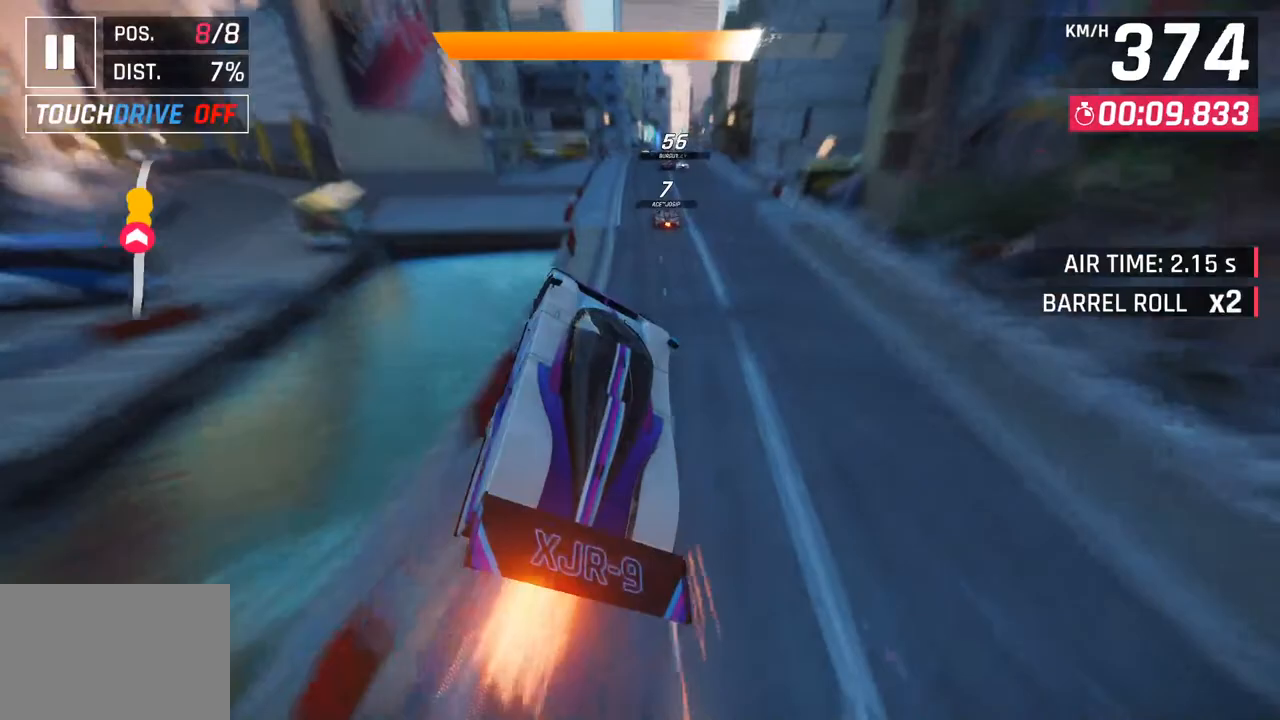
{"buttons": ["CROSS"], "left_stick": "center", "right_stick": "center", "events": [[17, "left_stick", "left"], [150, "left_stick", "center"], [350, "SQUARE", "down"], [383, "CROSS", "down"], [383, "SQUARE", "up"]]}
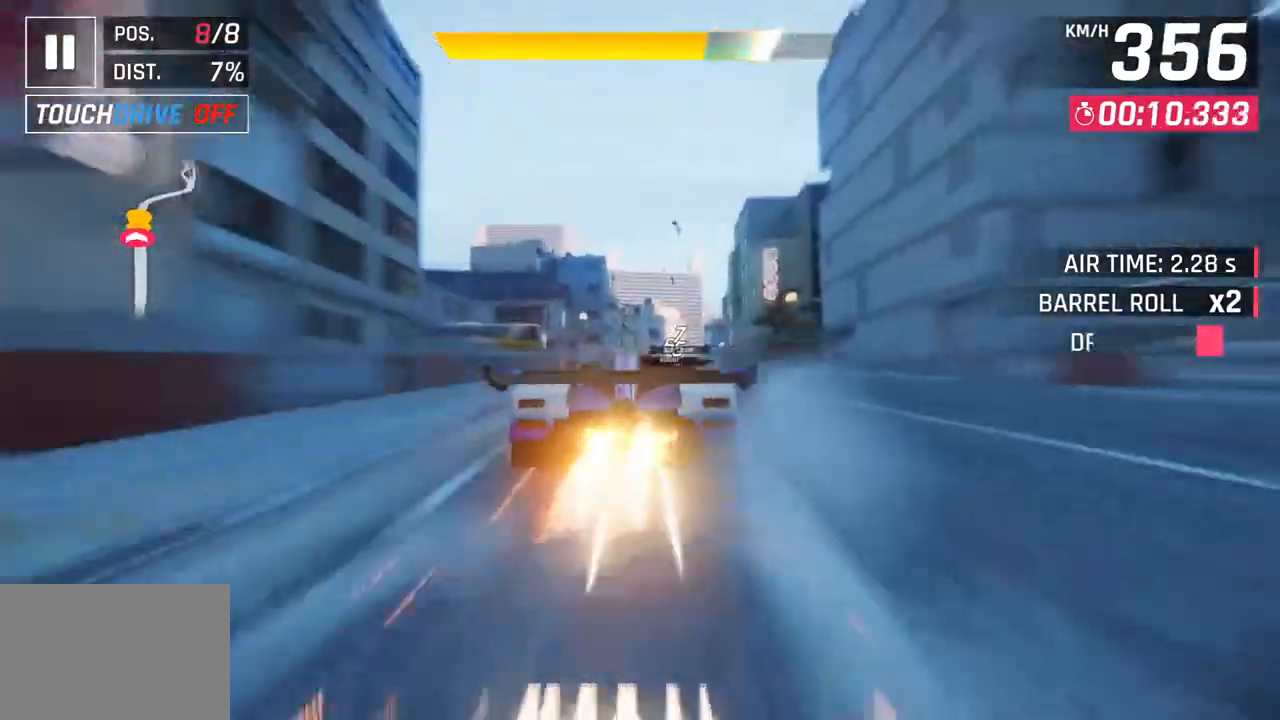
{"buttons": [], "left_stick": "center", "right_stick": "center", "events": [[33, "CROSS", "up"], [183, "SQUARE", "down"], [217, "CROSS", "down"], [217, "SQUARE", "up"], [400, "CROSS", "up"]]}
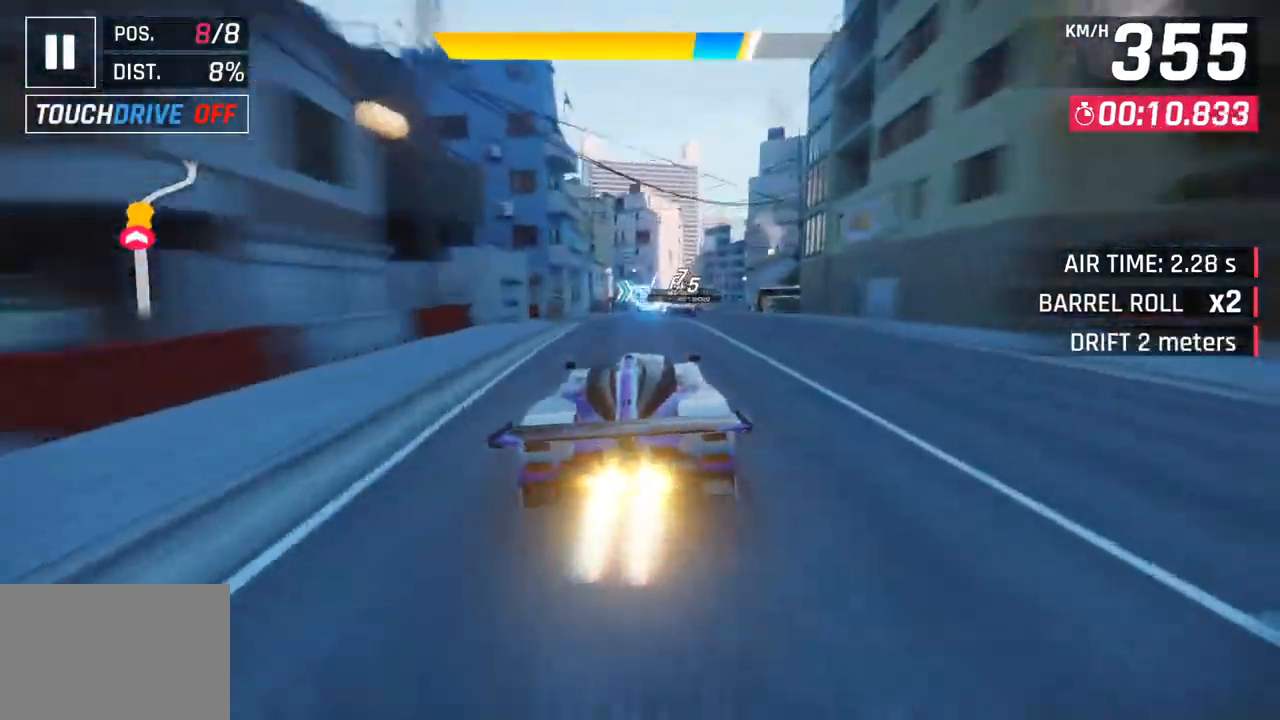
{"buttons": [], "left_stick": "right", "right_stick": "center", "events": [[233, "SQUARE", "down"], [250, "left_stick", "right"], [367, "SQUARE", "up"]]}
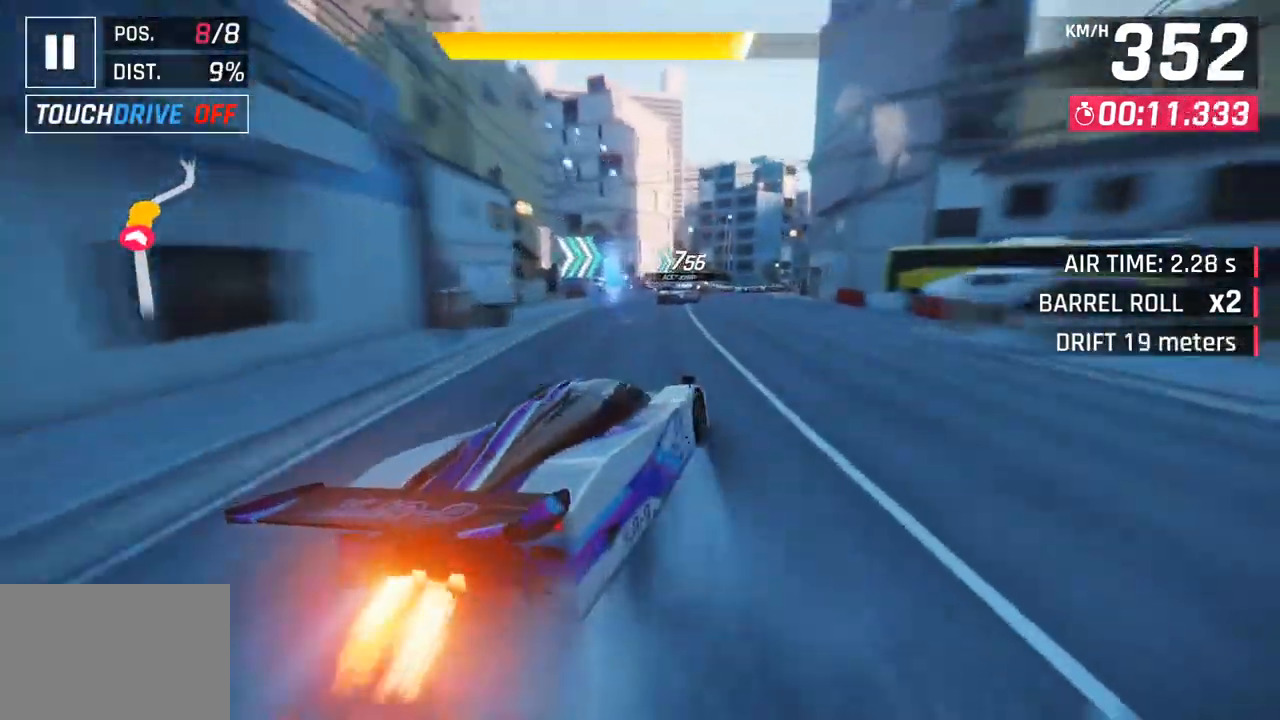
{"buttons": [], "left_stick": "center", "right_stick": "center", "events": [[367, "left_stick", "down-left"], [467, "left_stick", "center"]]}
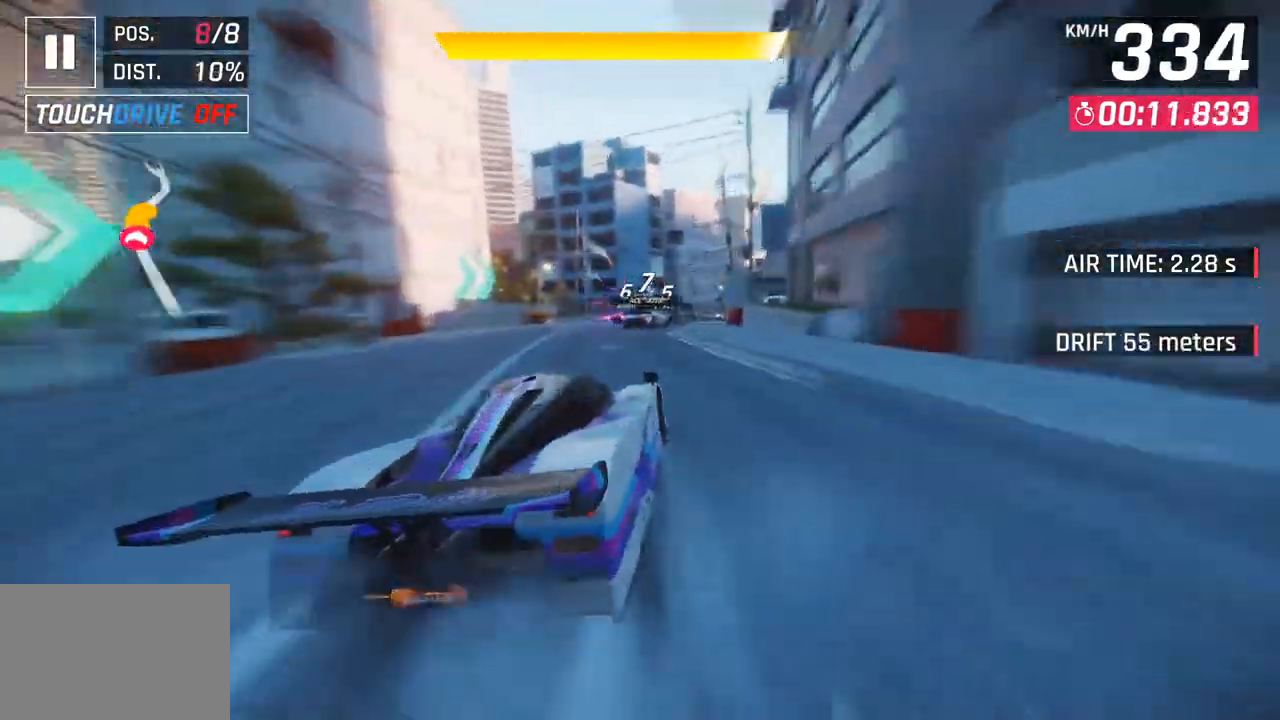
{"buttons": [], "left_stick": "right", "right_stick": "center", "events": [[67, "left_stick", "right"]]}
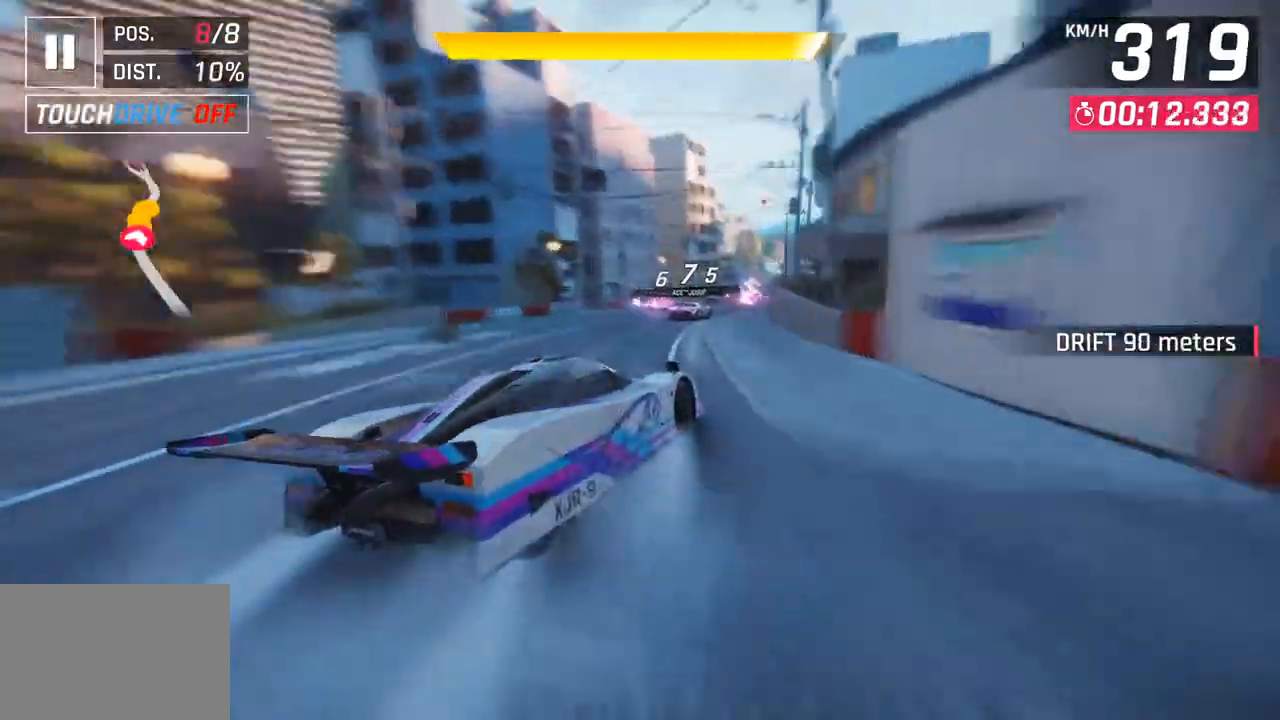
{"buttons": ["CROSS", "R1"], "left_stick": "right", "right_stick": "center", "events": [[167, "left_stick", "center"], [400, "R1", "down"], [417, "CROSS", "down"], [467, "left_stick", "right"]]}
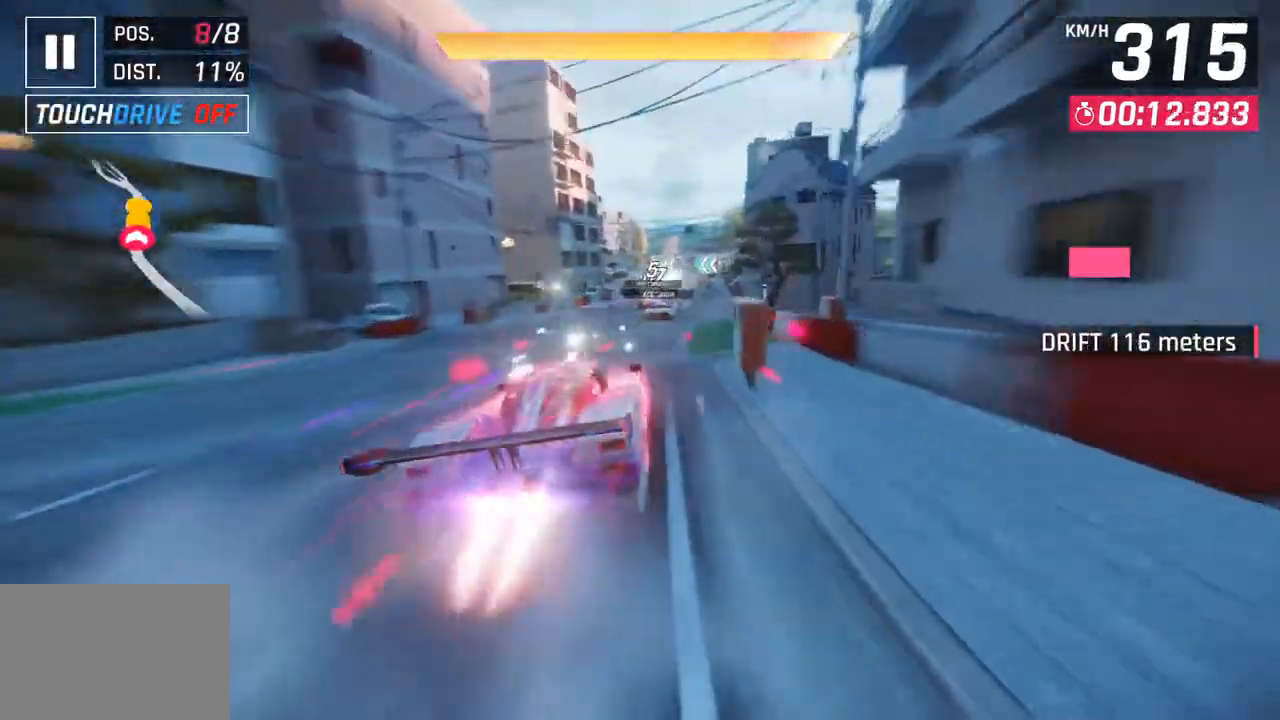
{"buttons": [], "left_stick": "left", "right_stick": "center", "events": [[117, "CROSS", "up"], [133, "R1", "up"], [233, "left_stick", "center"], [383, "left_stick", "left"]]}
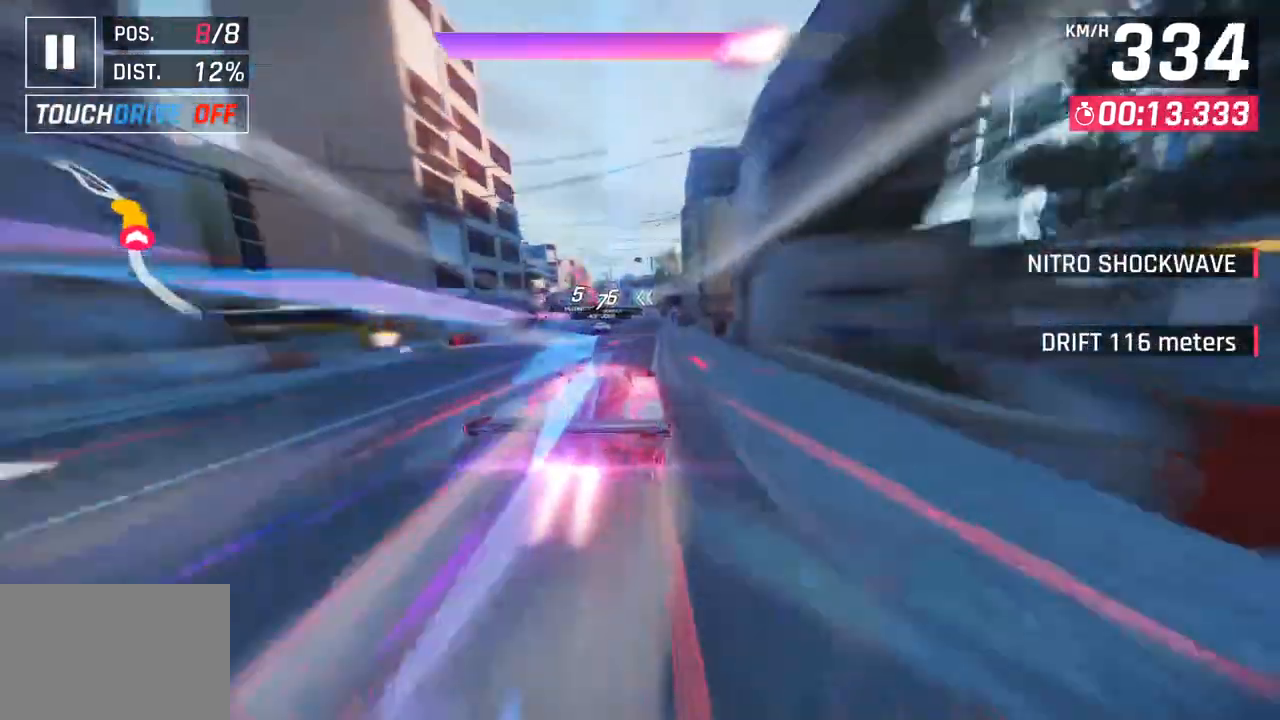
{"buttons": [], "left_stick": "left", "right_stick": "center", "events": []}
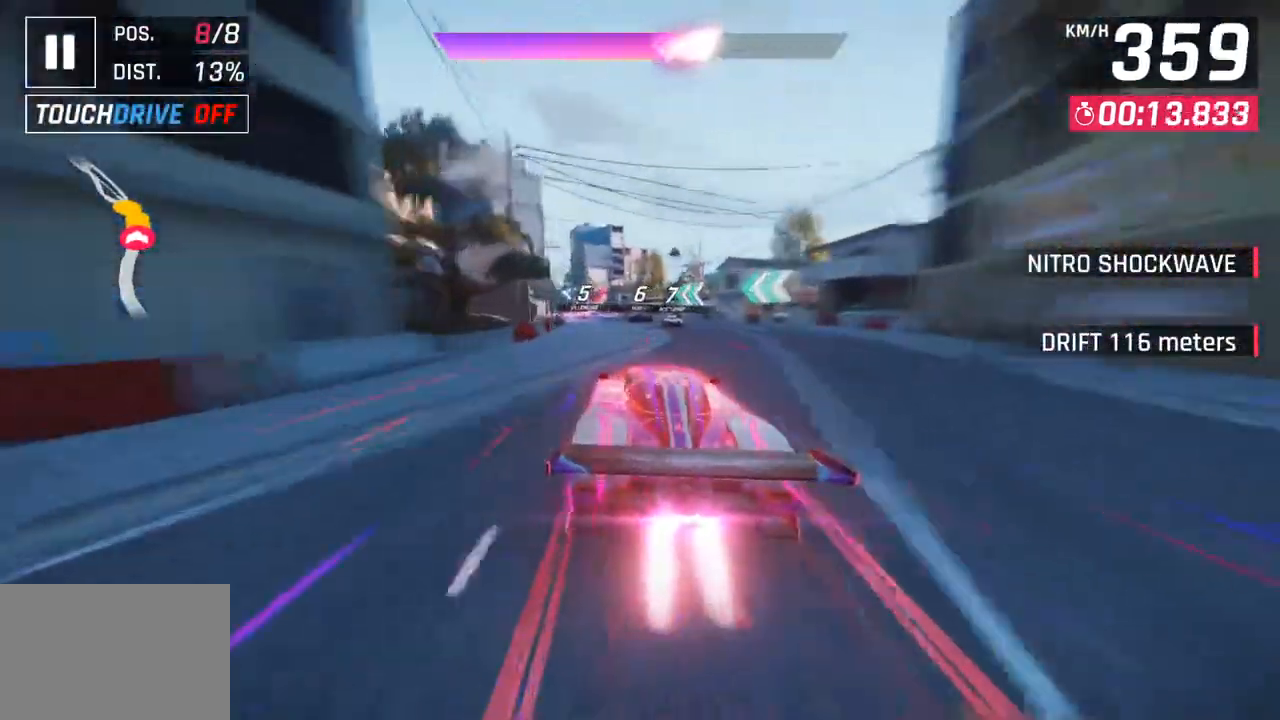
{"buttons": [], "left_stick": "left", "right_stick": "center", "events": []}
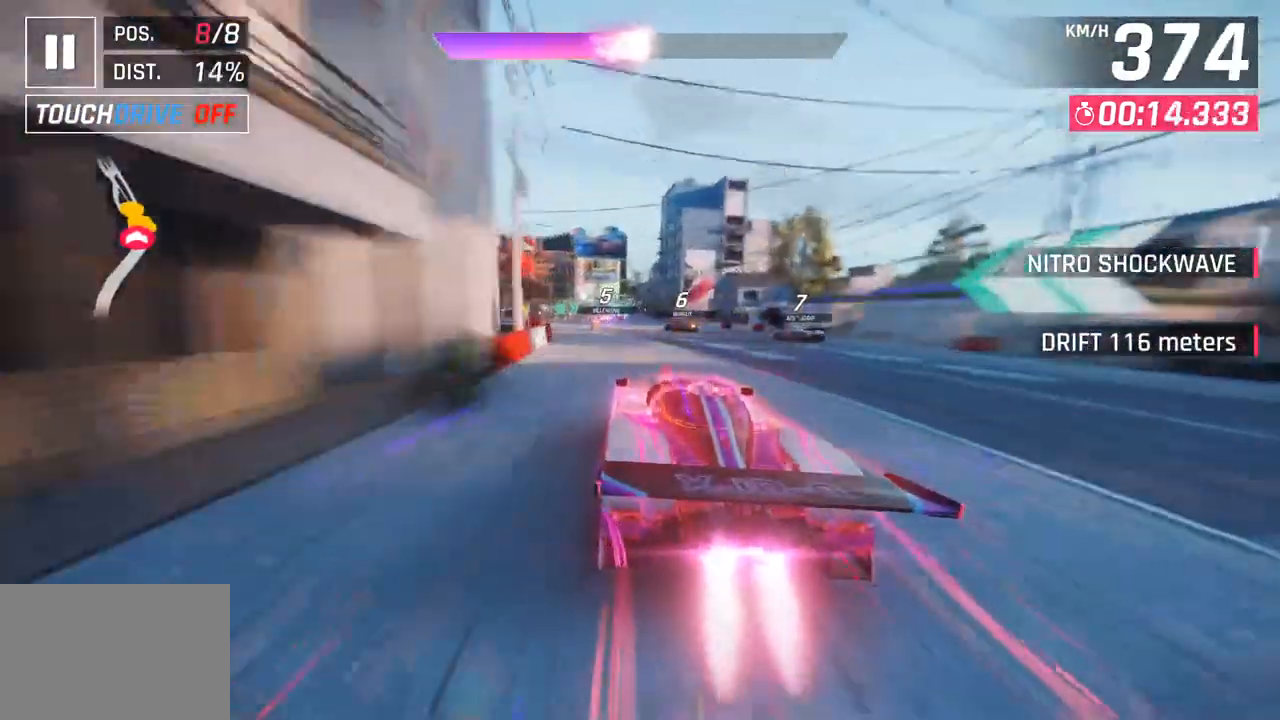
{"buttons": [], "left_stick": "down-left", "right_stick": "center", "events": [[233, "left_stick", "center"], [433, "left_stick", "down-left"]]}
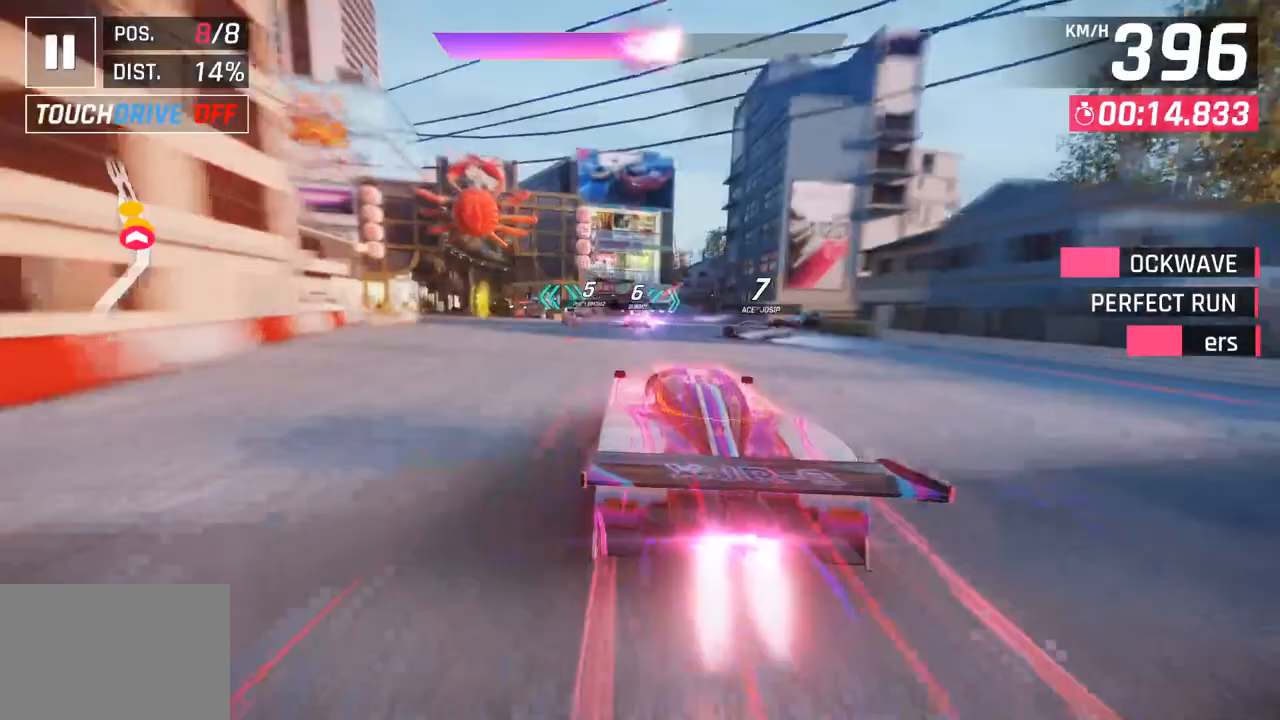
{"buttons": [], "left_stick": "down-left", "right_stick": "center", "events": []}
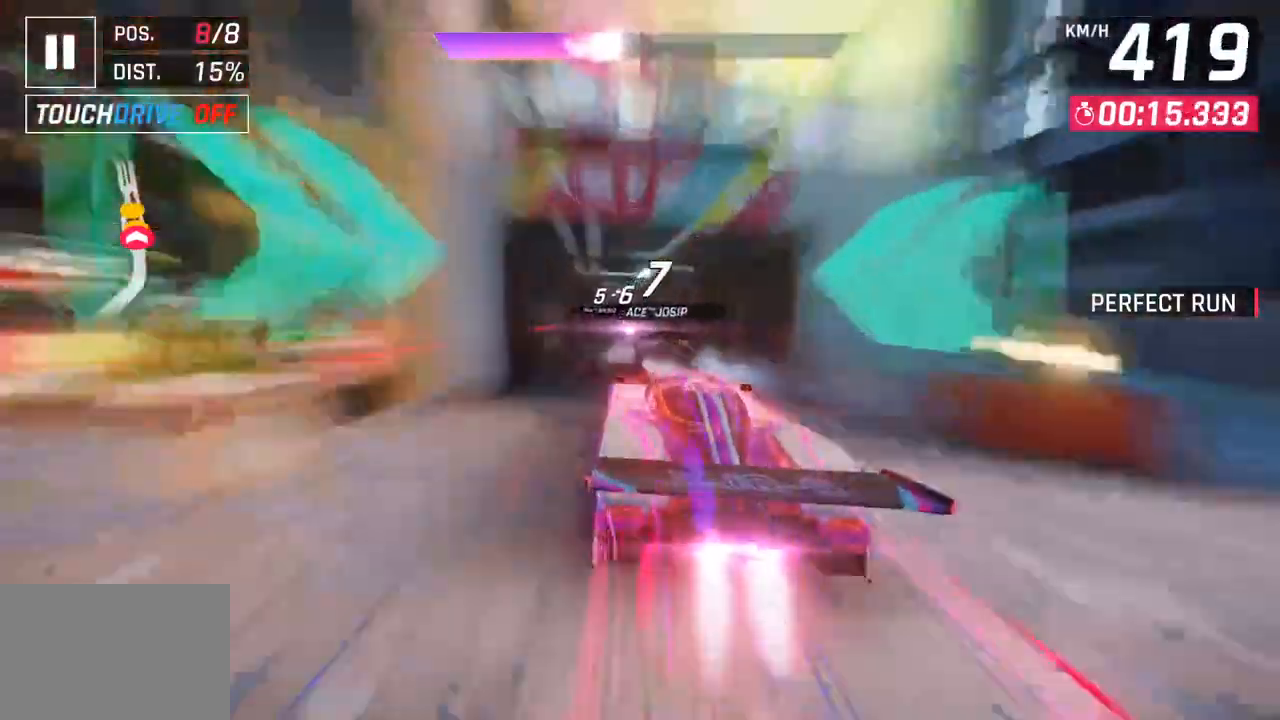
{"buttons": [], "left_stick": "center", "right_stick": "center", "events": [[367, "left_stick", "center"]]}